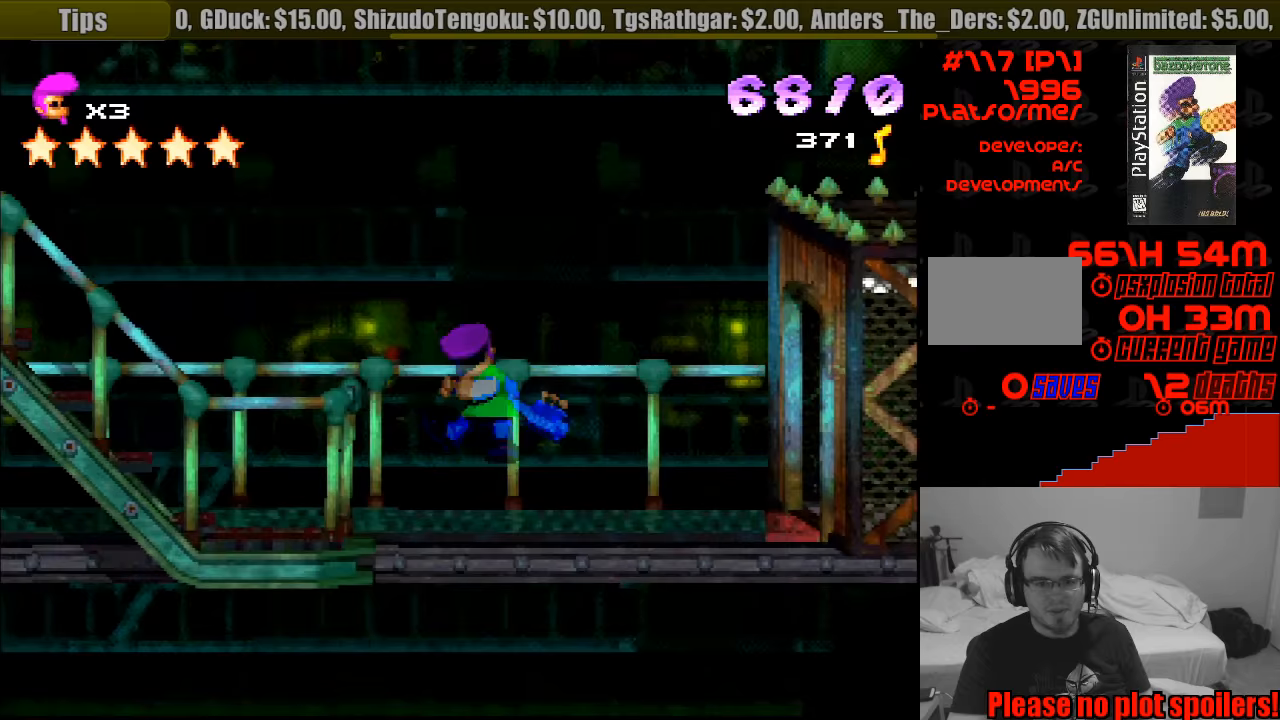
Gameplay with a controller (PlayStation layout); each line is a JSON object with the inputs held at the frame after it. "events" lists button and stick changes between this image and that frame as [ms after this image, input, new state], when the widget could be followed in between. Not read: L3 R1 R3.
{"buttons": [], "events": [[450, "DPAD_LEFT", "up"]]}
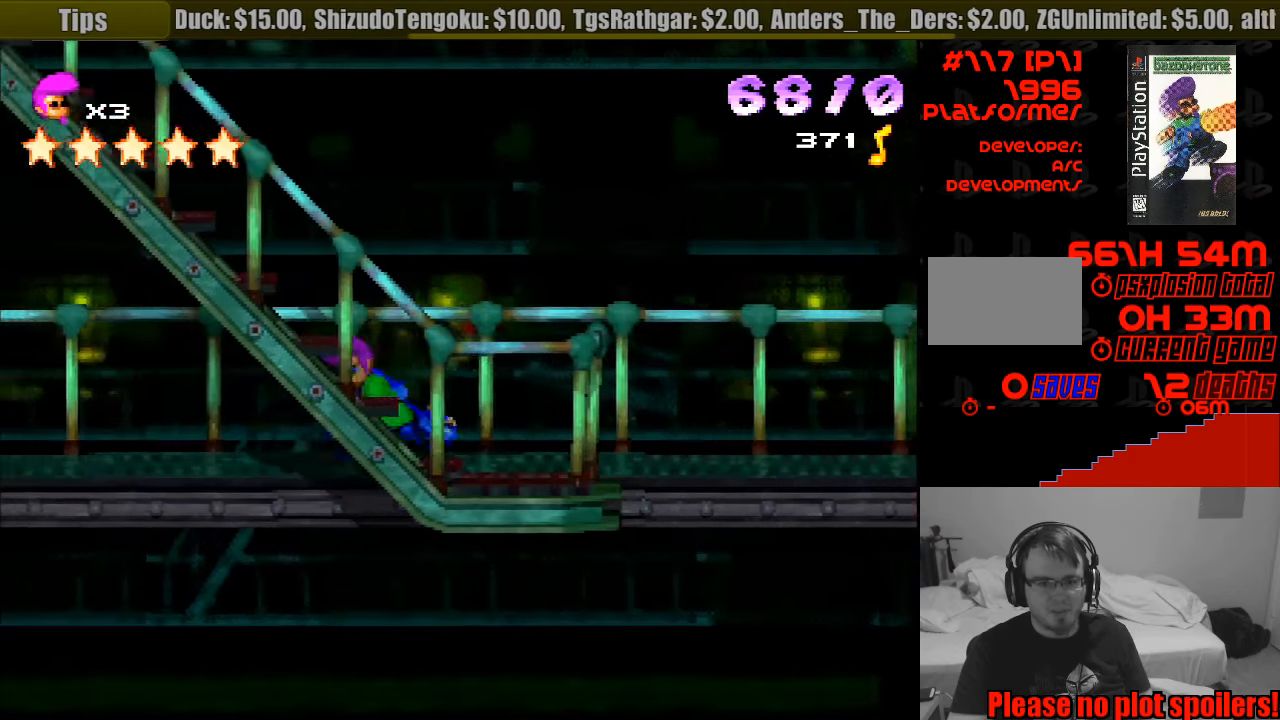
{"buttons": ["DPAD_RIGHT"], "events": [[167, "DPAD_RIGHT", "down"]]}
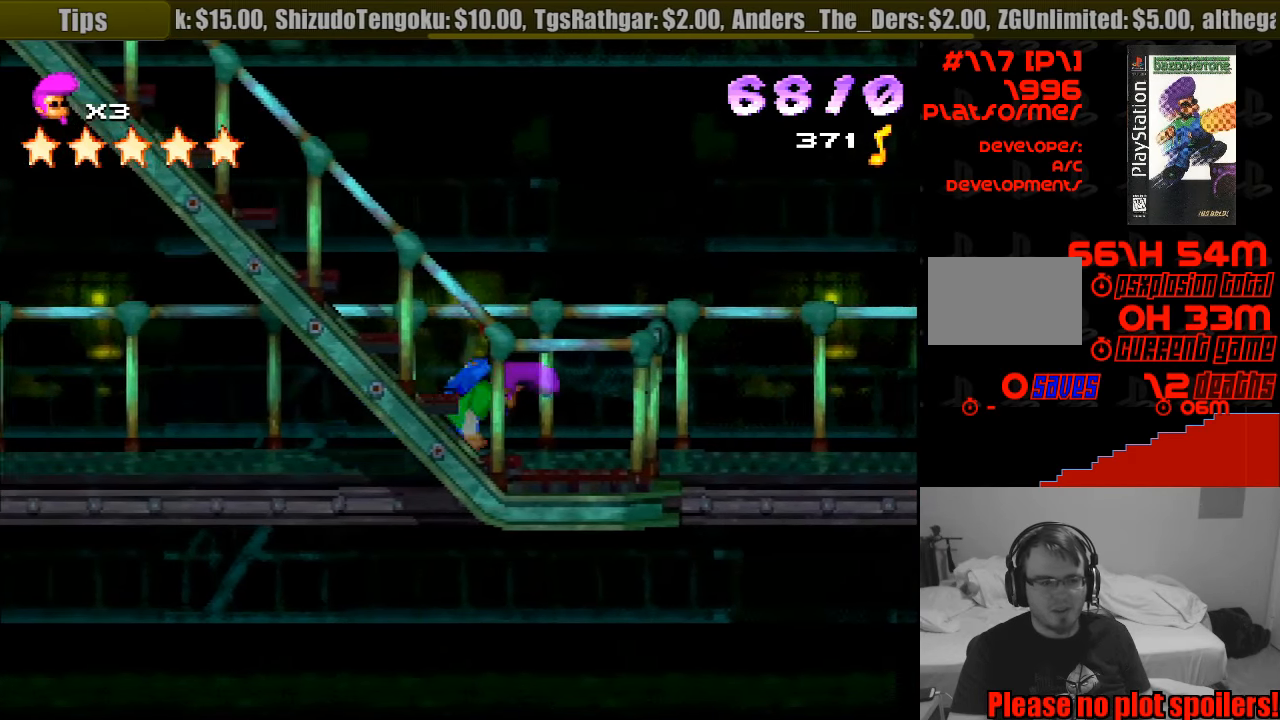
{"buttons": ["DPAD_UP", "DPAD_LEFT"], "events": [[117, "DPAD_RIGHT", "up"], [133, "DPAD_UP", "down"], [150, "DPAD_LEFT", "down"]]}
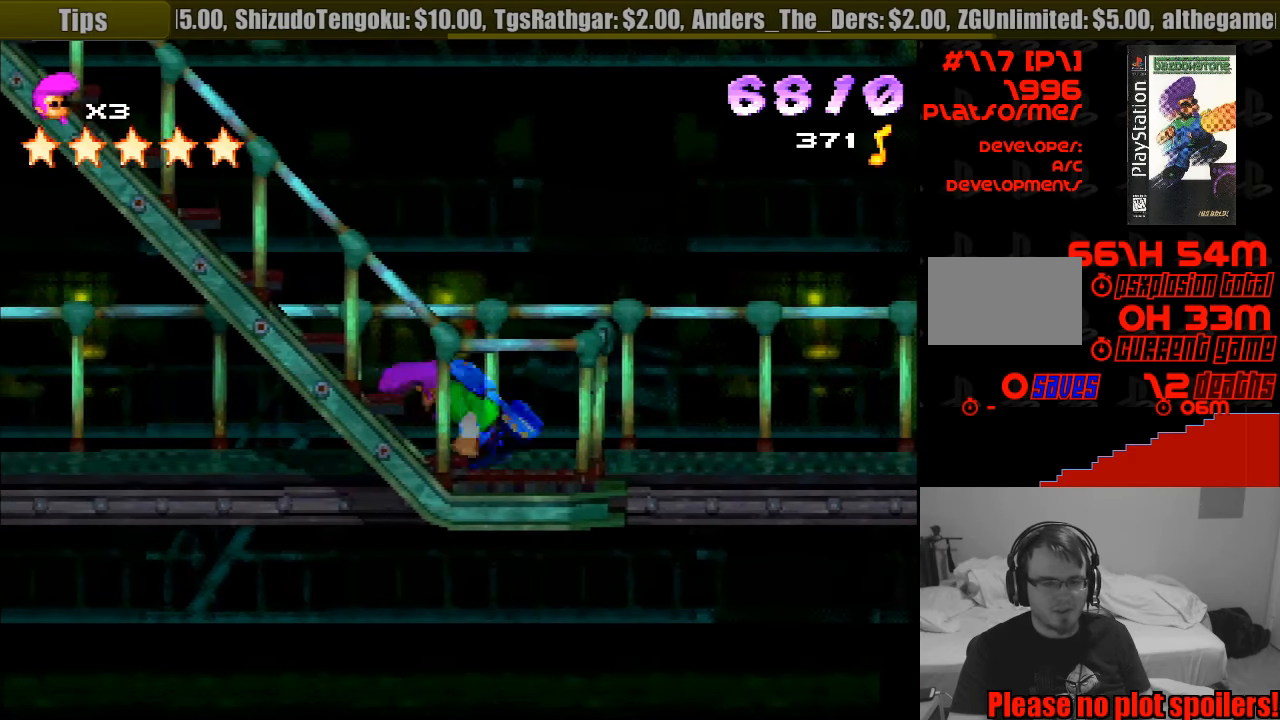
{"buttons": ["DPAD_RIGHT"], "events": [[433, "DPAD_LEFT", "up"], [500, "DPAD_RIGHT", "down"], [500, "DPAD_UP", "up"]]}
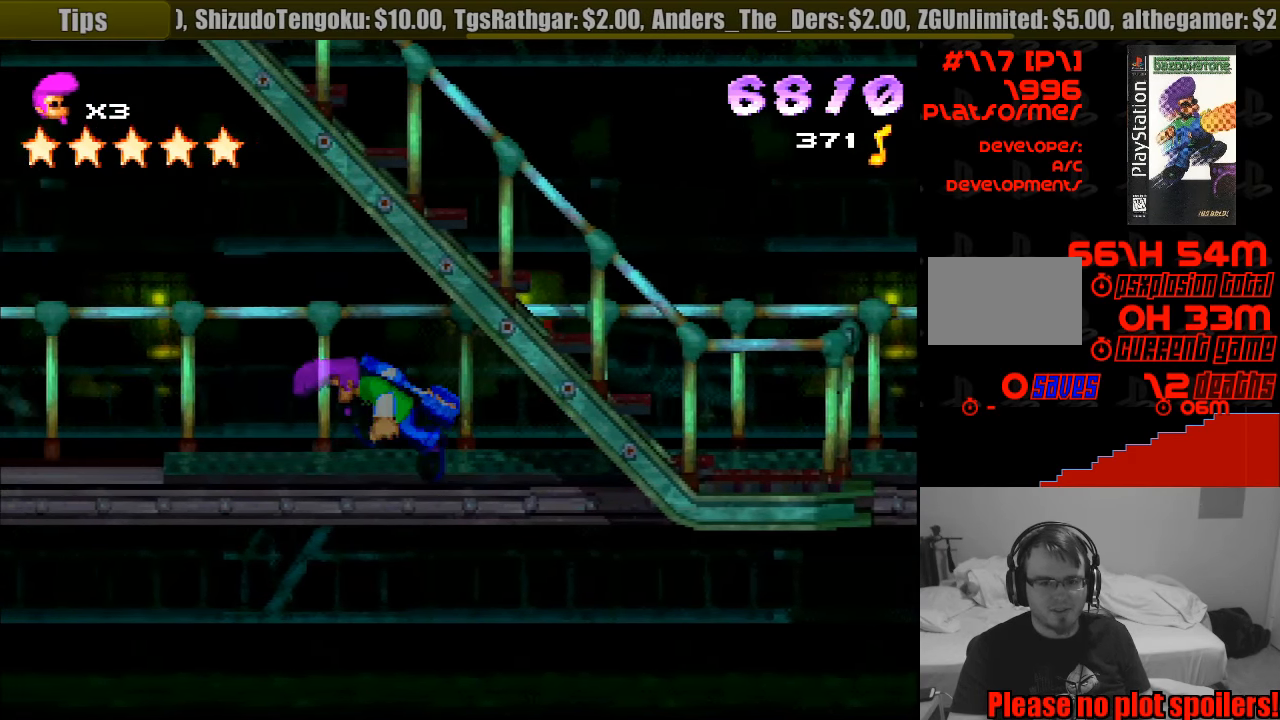
{"buttons": ["DPAD_RIGHT"], "events": []}
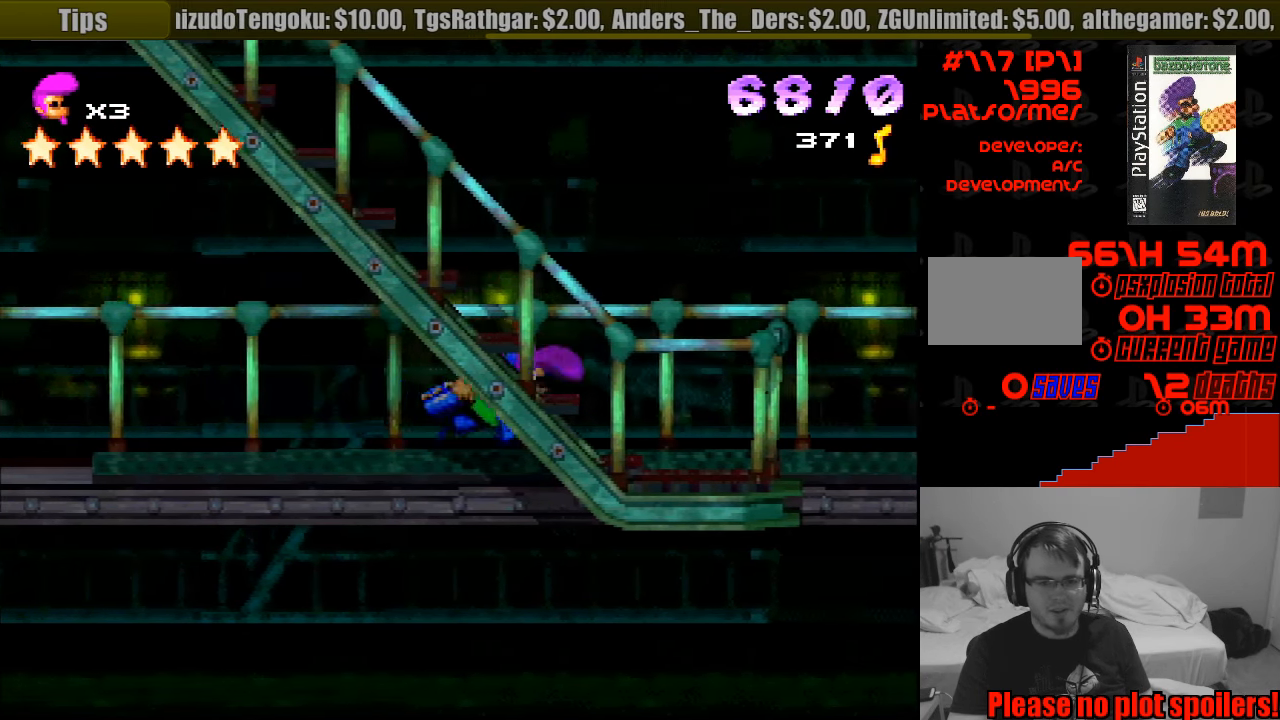
{"buttons": ["SQUARE", "DPAD_UP", "DPAD_LEFT"], "events": [[250, "DPAD_RIGHT", "up"], [250, "DPAD_UP", "down"], [317, "DPAD_LEFT", "down"], [400, "SQUARE", "down"]]}
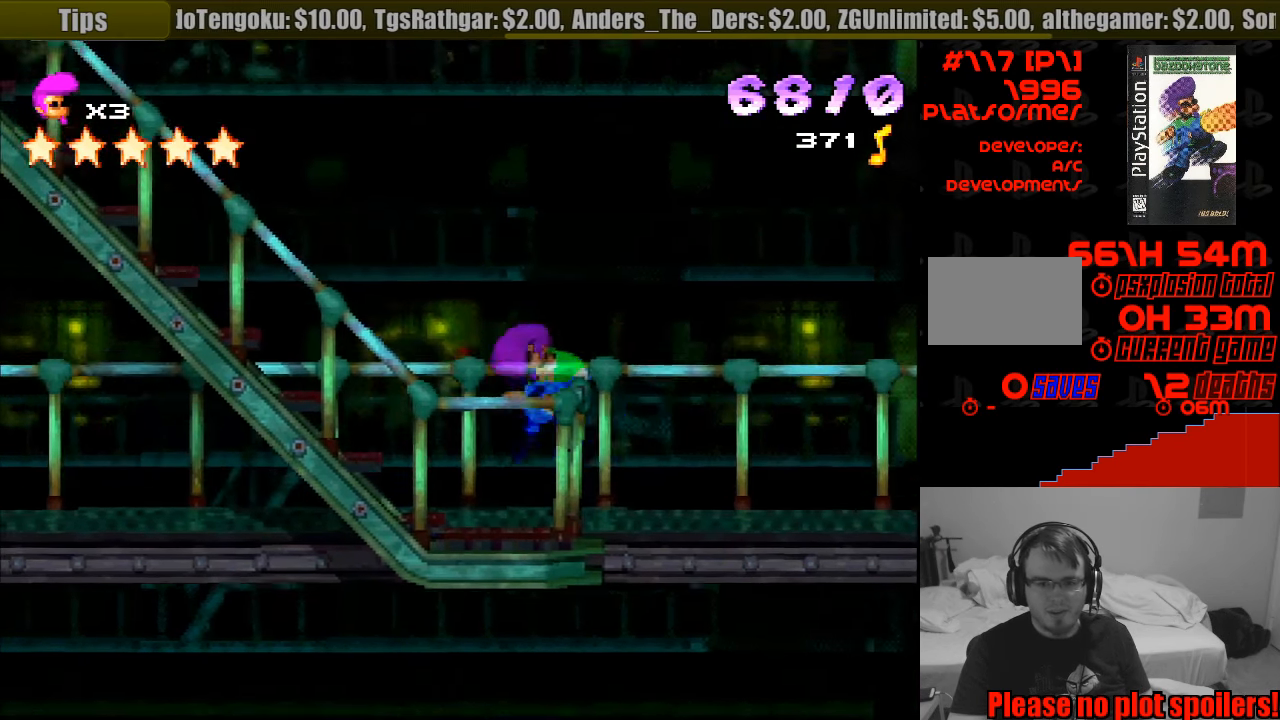
{"buttons": ["SQUARE", "DPAD_UP", "DPAD_LEFT"], "events": []}
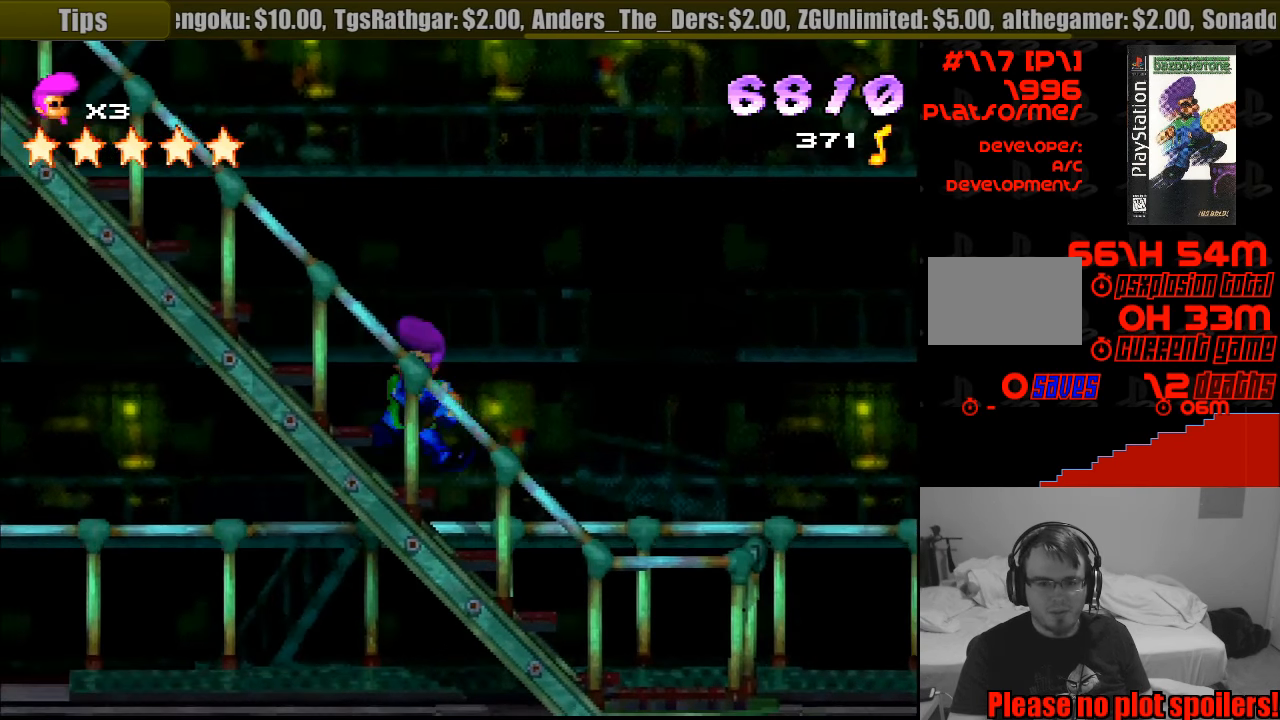
{"buttons": ["DPAD_UP", "DPAD_LEFT"], "events": [[150, "SQUARE", "up"]]}
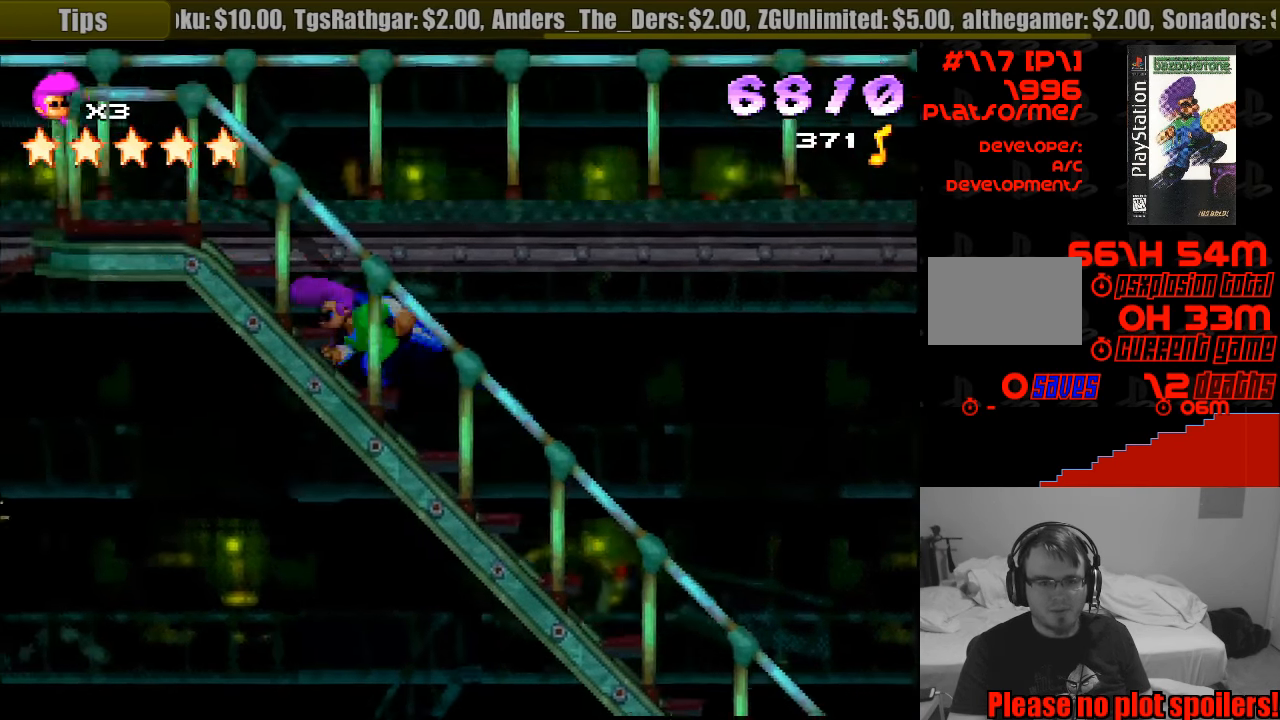
{"buttons": ["DPAD_UP", "DPAD_LEFT"], "events": []}
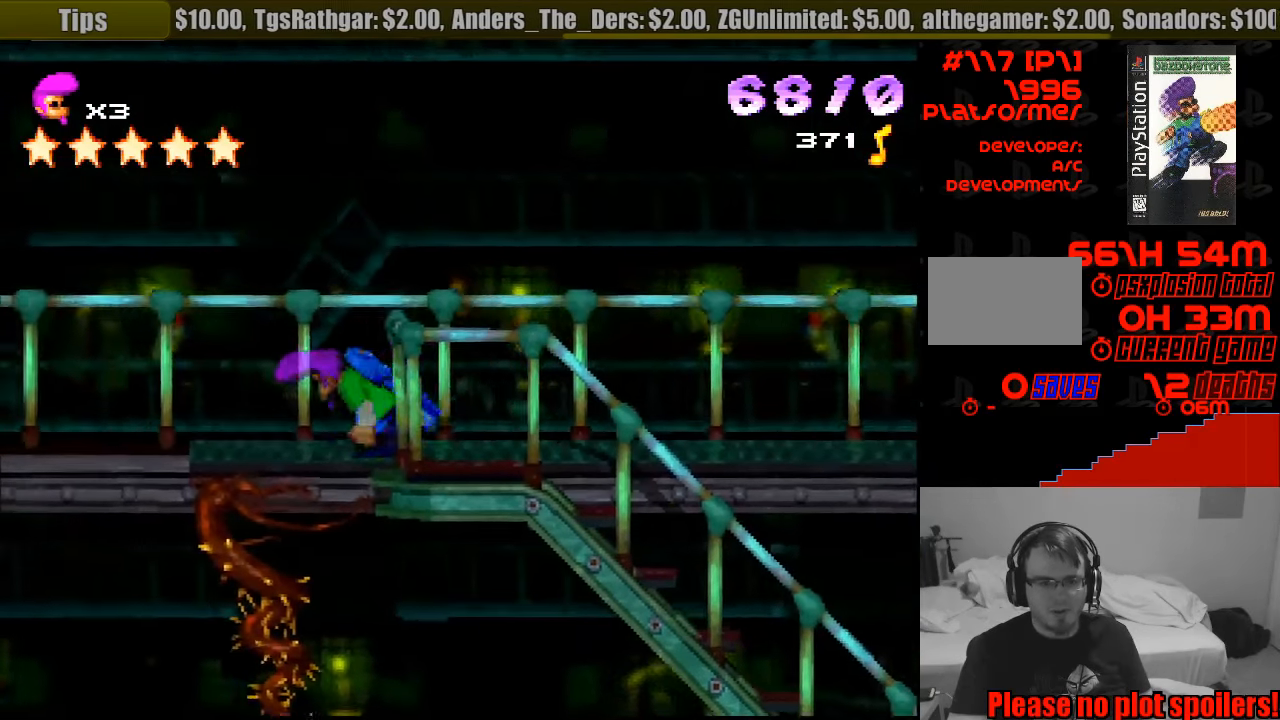
{"buttons": ["SQUARE", "DPAD_RIGHT"], "events": [[300, "DPAD_LEFT", "up"], [300, "DPAD_UP", "up"], [333, "DPAD_RIGHT", "down"], [333, "SQUARE", "down"], [383, "DPAD_UP", "down"], [400, "DPAD_RIGHT", "up"], [450, "DPAD_RIGHT", "down"], [500, "DPAD_UP", "up"]]}
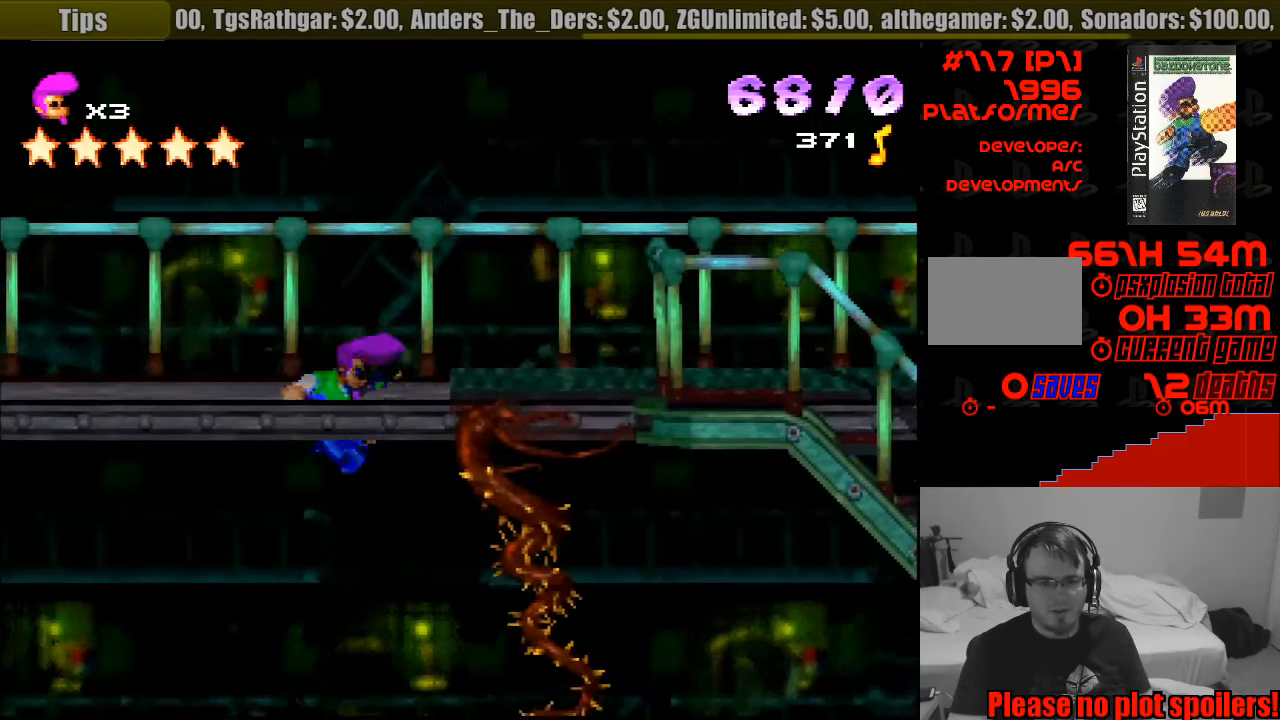
{"buttons": ["CROSS", "SQUARE", "DPAD_RIGHT"], "events": [[266, "CROSS", "down"], [316, "CROSS", "up"], [399, "CROSS", "down"]]}
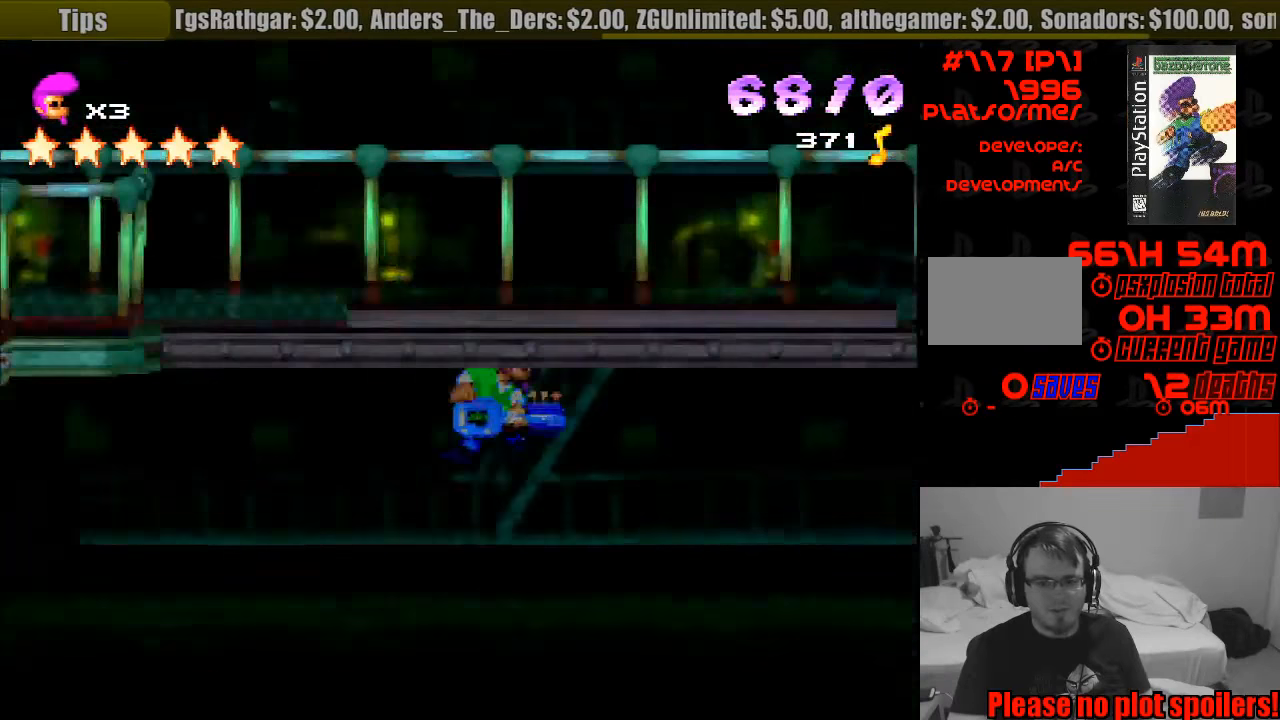
{"buttons": [], "events": [[317, "CROSS", "up"], [433, "DPAD_RIGHT", "up"], [433, "SQUARE", "up"]]}
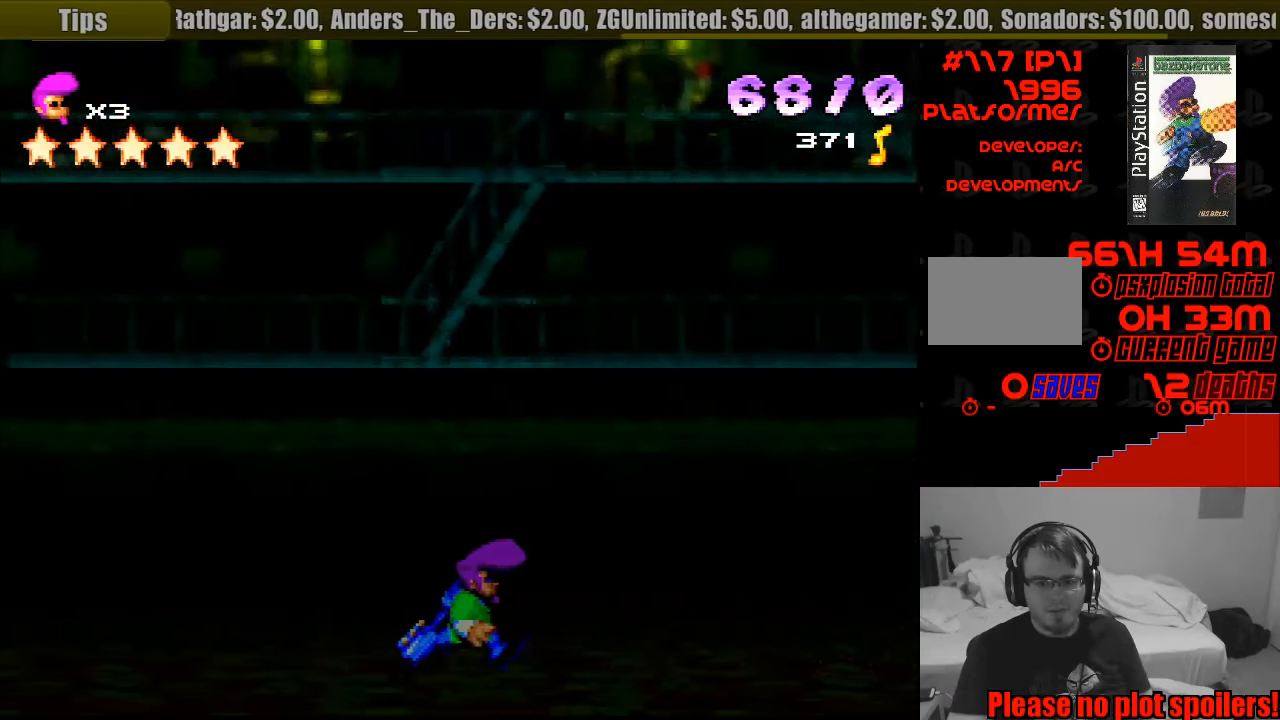
{"buttons": ["DPAD_RIGHT"], "events": [[83, "DPAD_LEFT", "down"], [283, "DPAD_DOWN", "down"], [300, "DPAD_DOWN", "up"], [400, "DPAD_LEFT", "up"], [400, "DPAD_RIGHT", "down"]]}
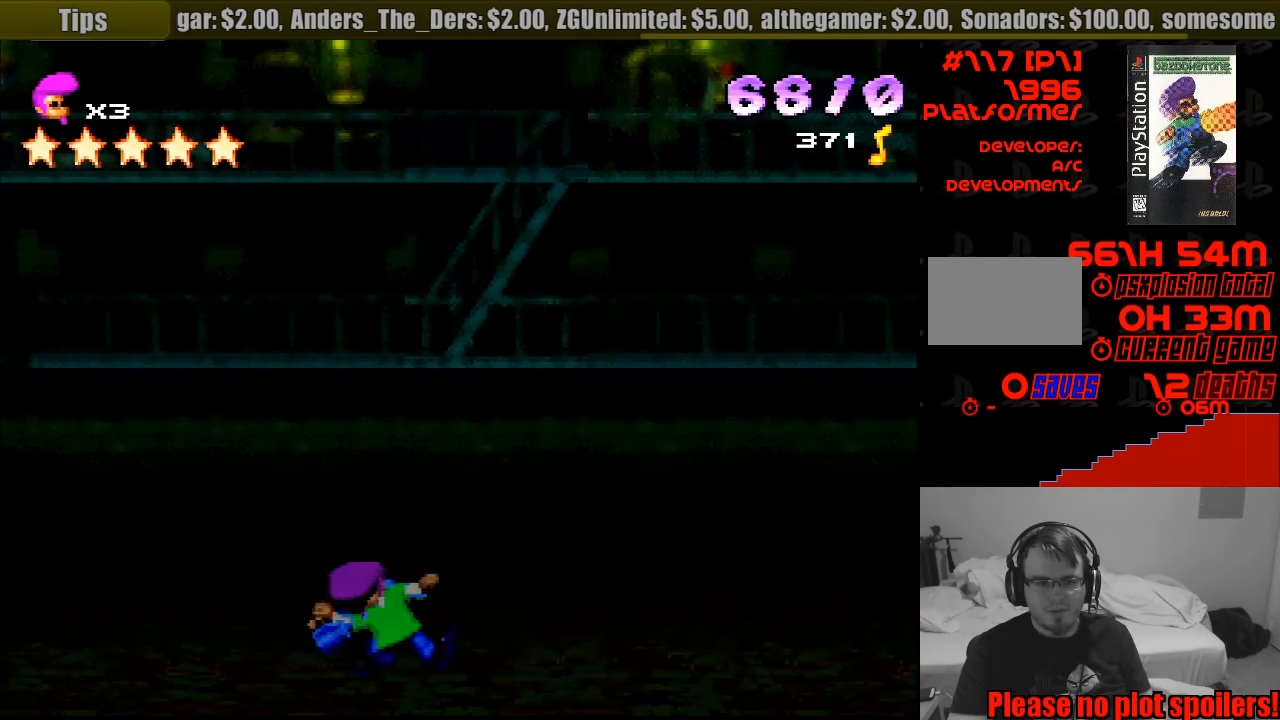
{"buttons": ["DPAD_RIGHT"], "events": []}
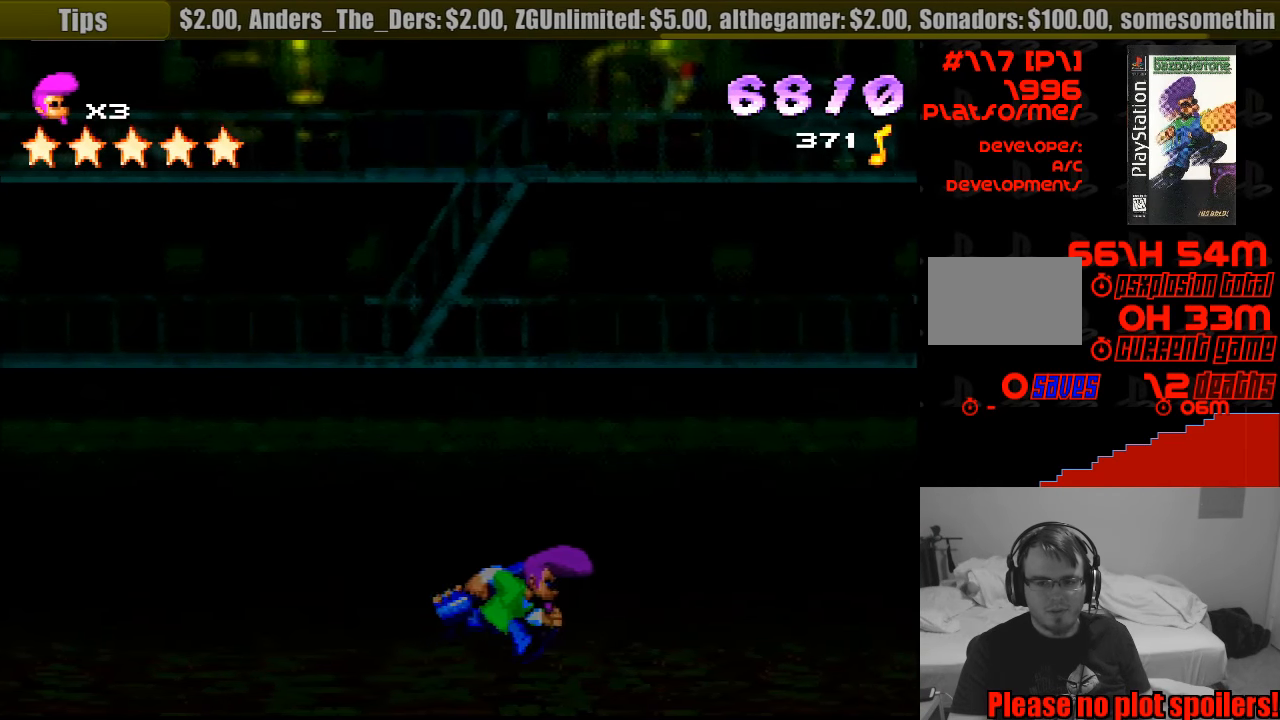
{"buttons": ["DPAD_RIGHT"], "events": []}
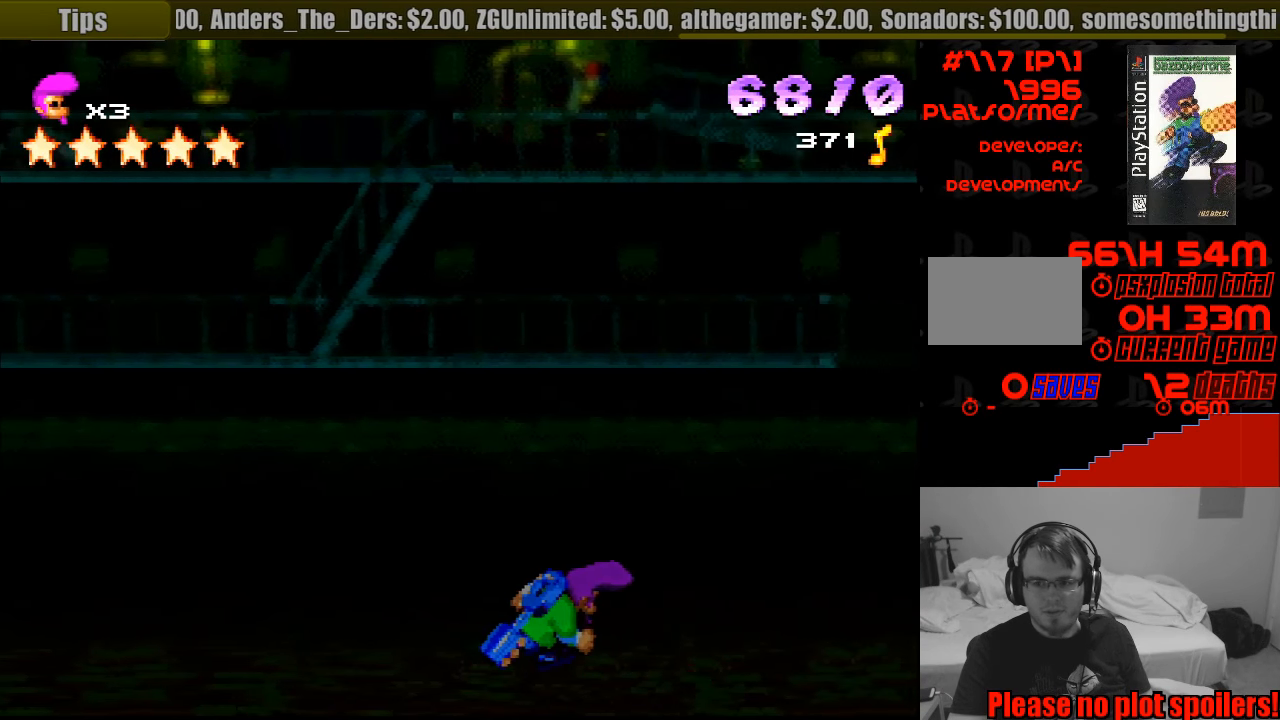
{"buttons": ["DPAD_LEFT"], "events": [[400, "DPAD_LEFT", "down"], [400, "DPAD_RIGHT", "up"], [400, "DPAD_UP", "down"], [417, "DPAD_UP", "up"]]}
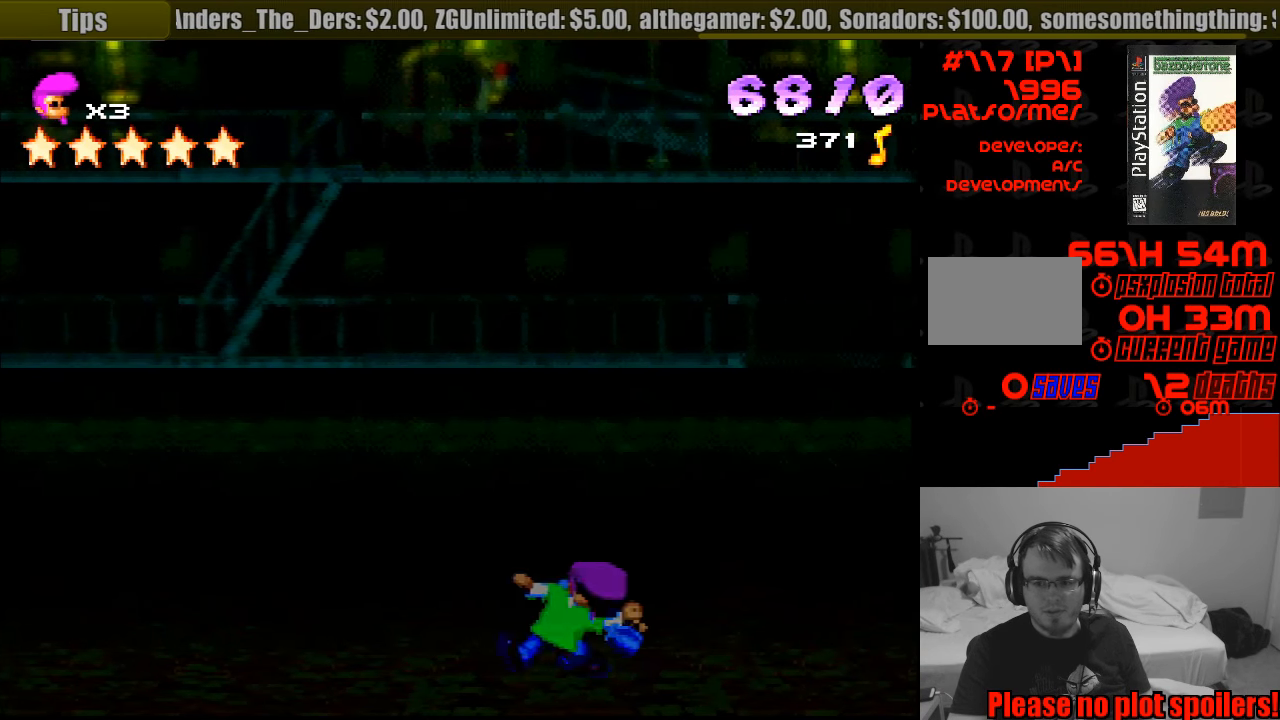
{"buttons": ["DPAD_LEFT"], "events": []}
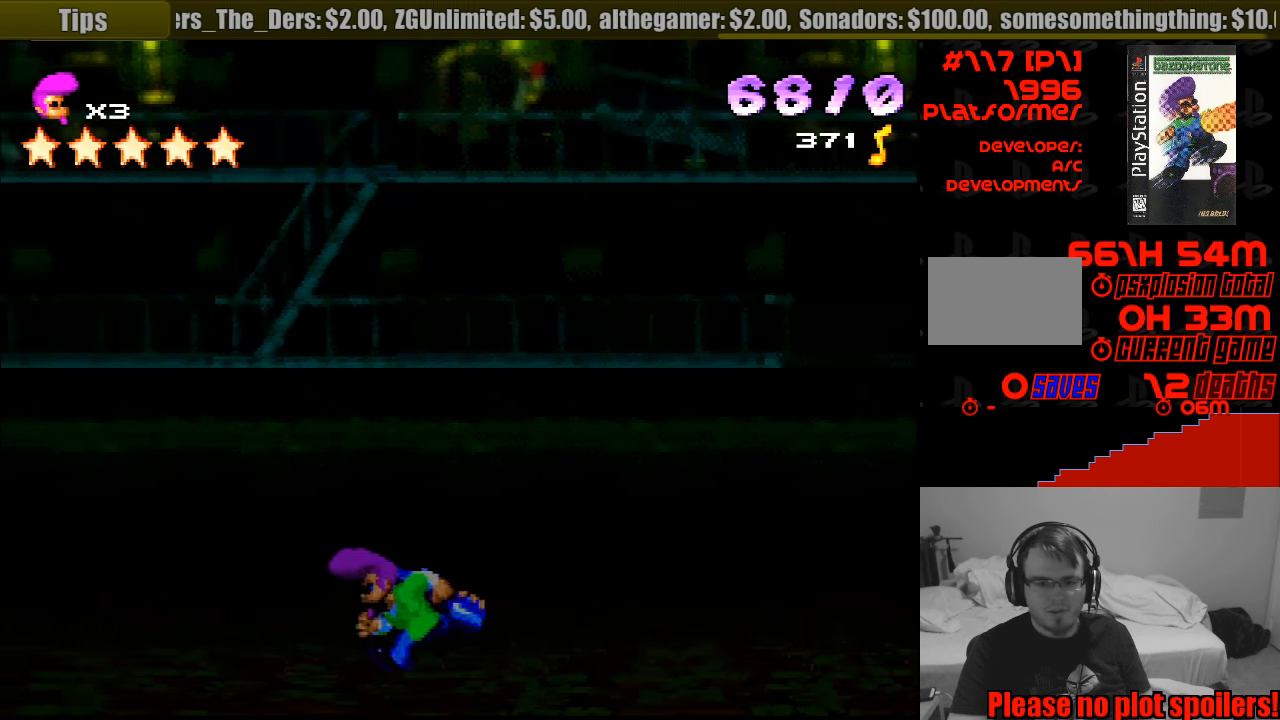
{"buttons": ["DPAD_LEFT"], "events": []}
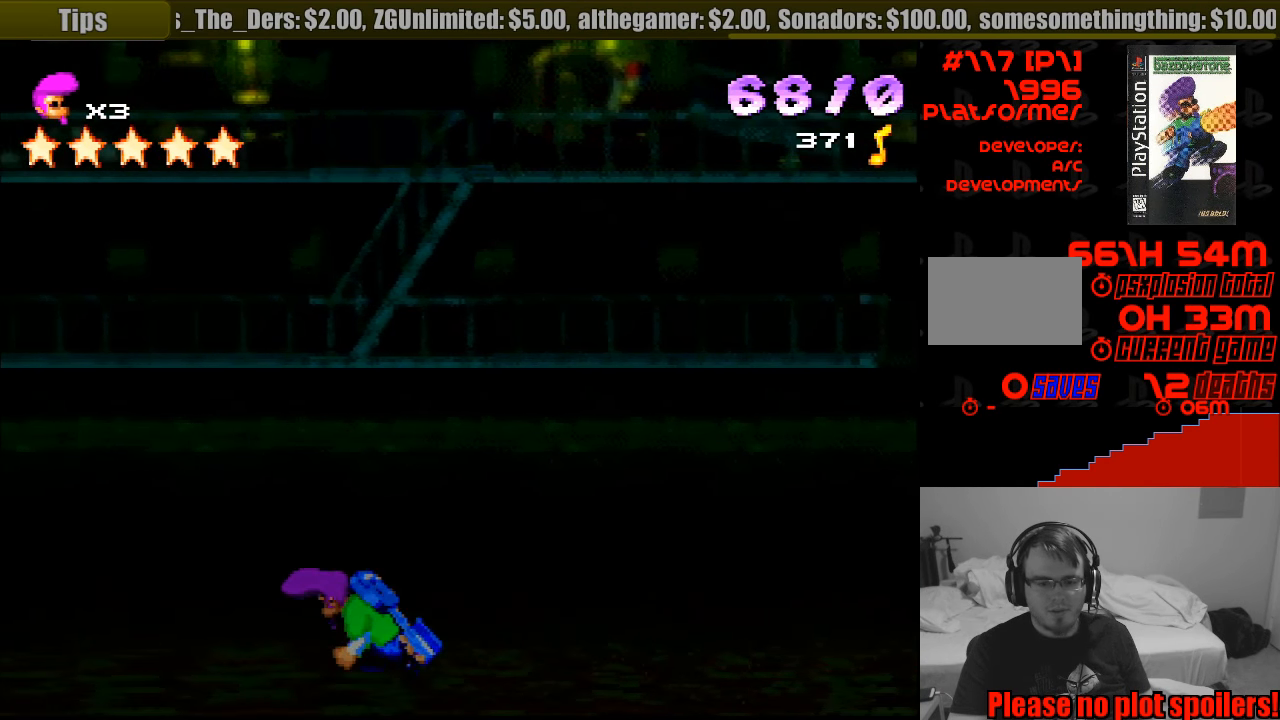
{"buttons": ["DPAD_LEFT"], "events": [[450, "DPAD_LEFT", "up"], [467, "DPAD_LEFT", "down"]]}
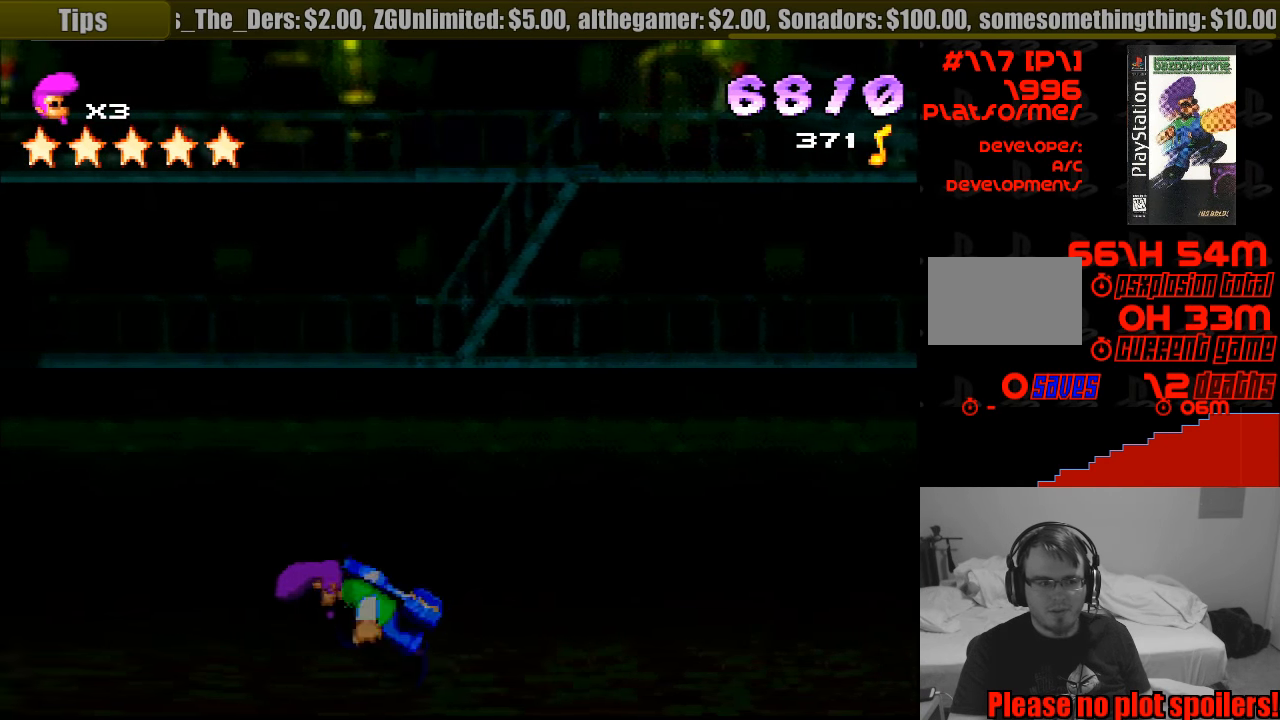
{"buttons": ["DPAD_LEFT"], "events": []}
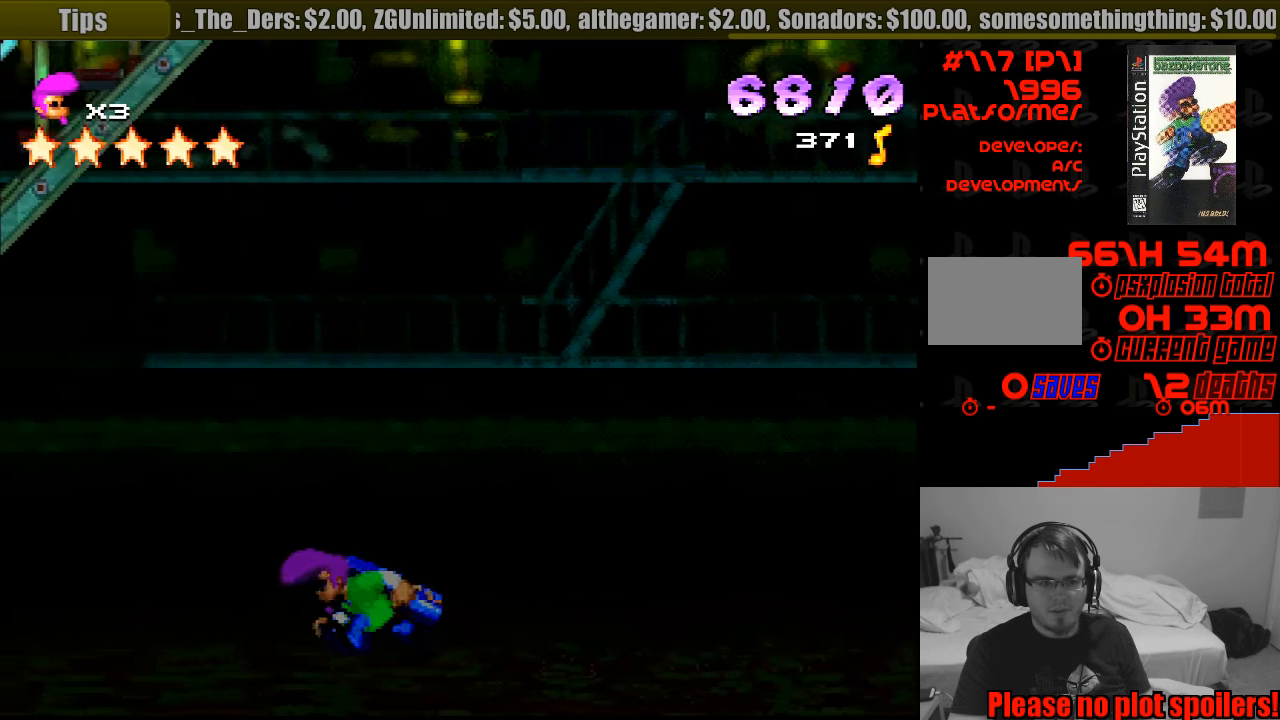
{"buttons": ["DPAD_LEFT"], "events": []}
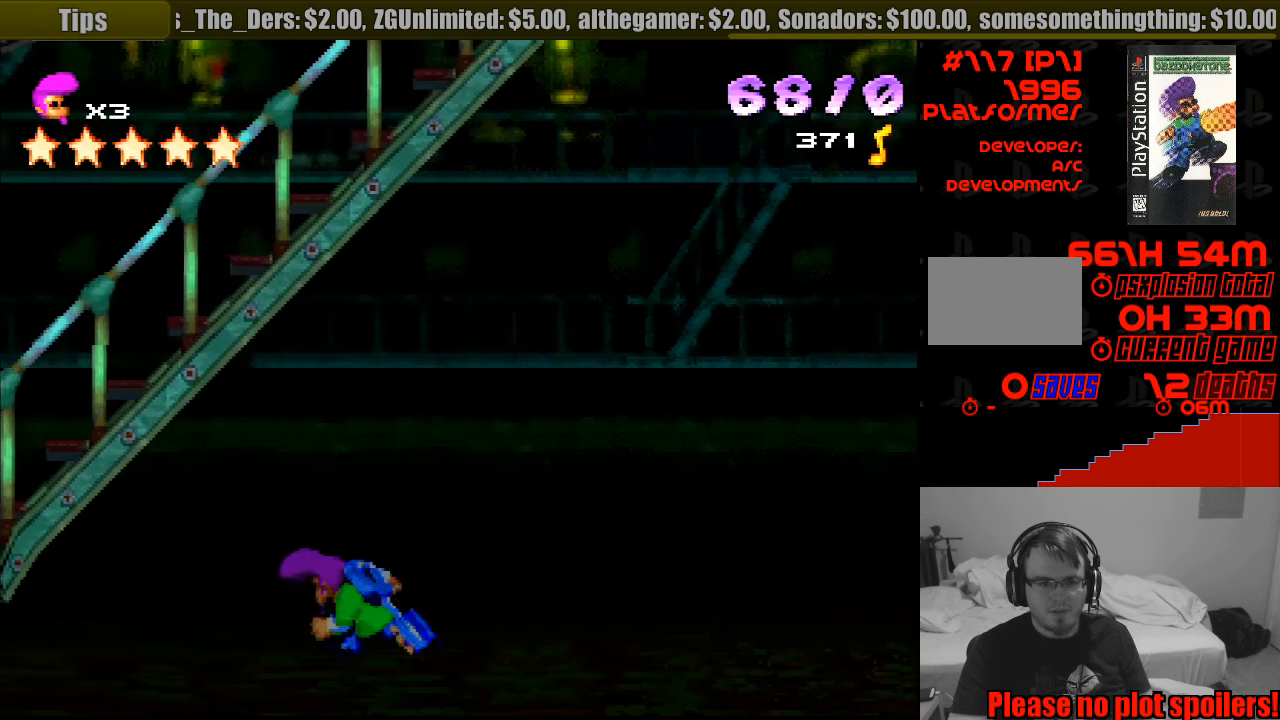
{"buttons": ["DPAD_LEFT"], "events": []}
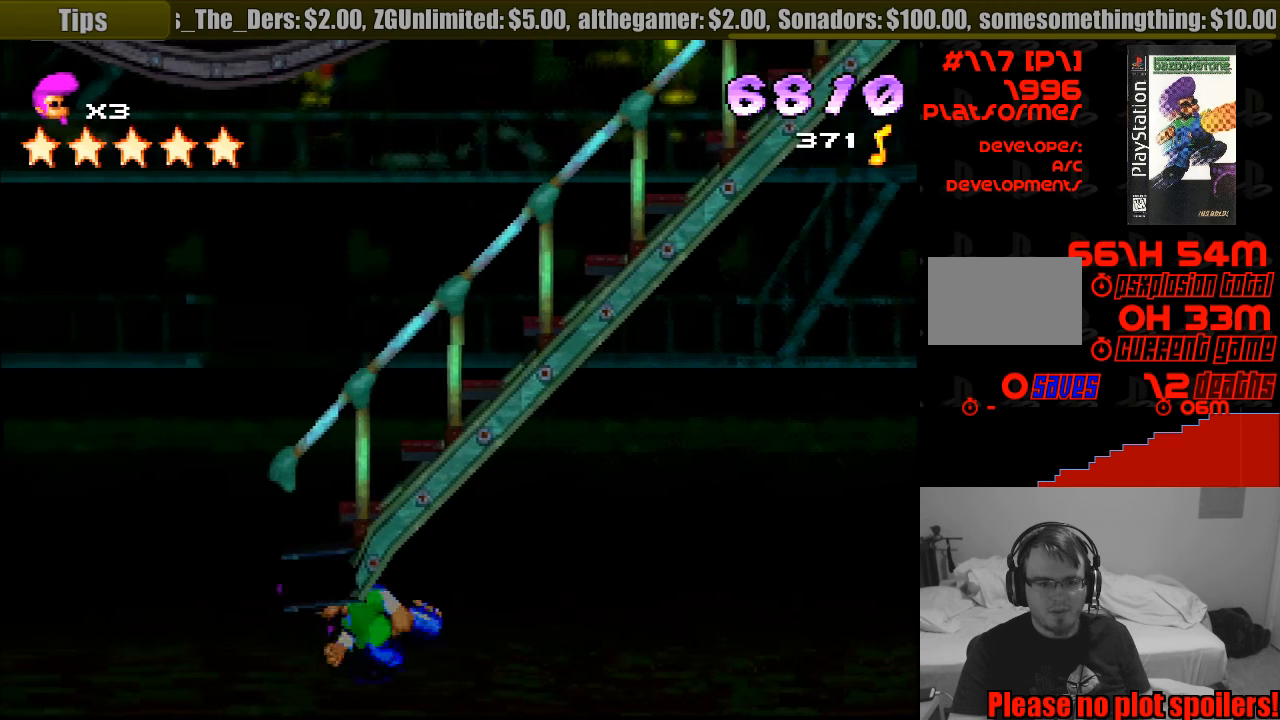
{"buttons": ["SQUARE", "DPAD_UP", "DPAD_RIGHT"], "events": [[50, "DPAD_LEFT", "up"], [216, "DPAD_RIGHT", "down"], [233, "SQUARE", "down"], [300, "DPAD_UP", "down"]]}
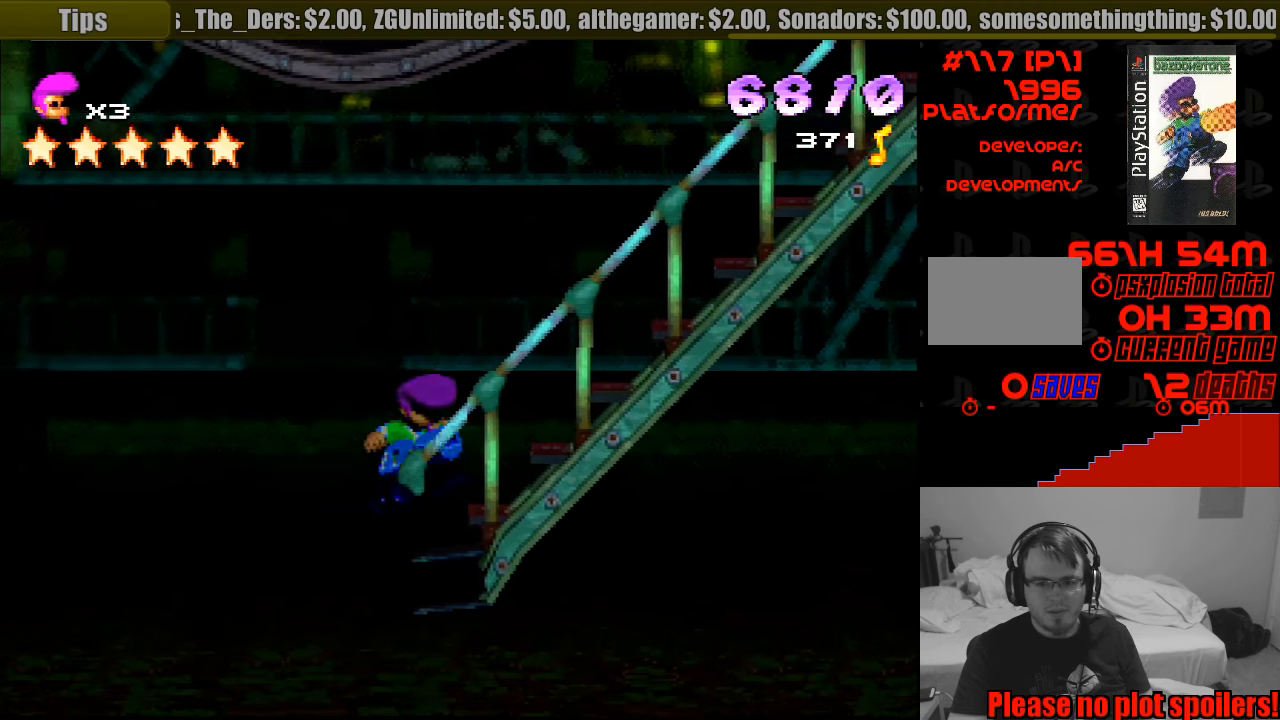
{"buttons": ["DPAD_UP", "DPAD_RIGHT"], "events": [[216, "SQUARE", "up"]]}
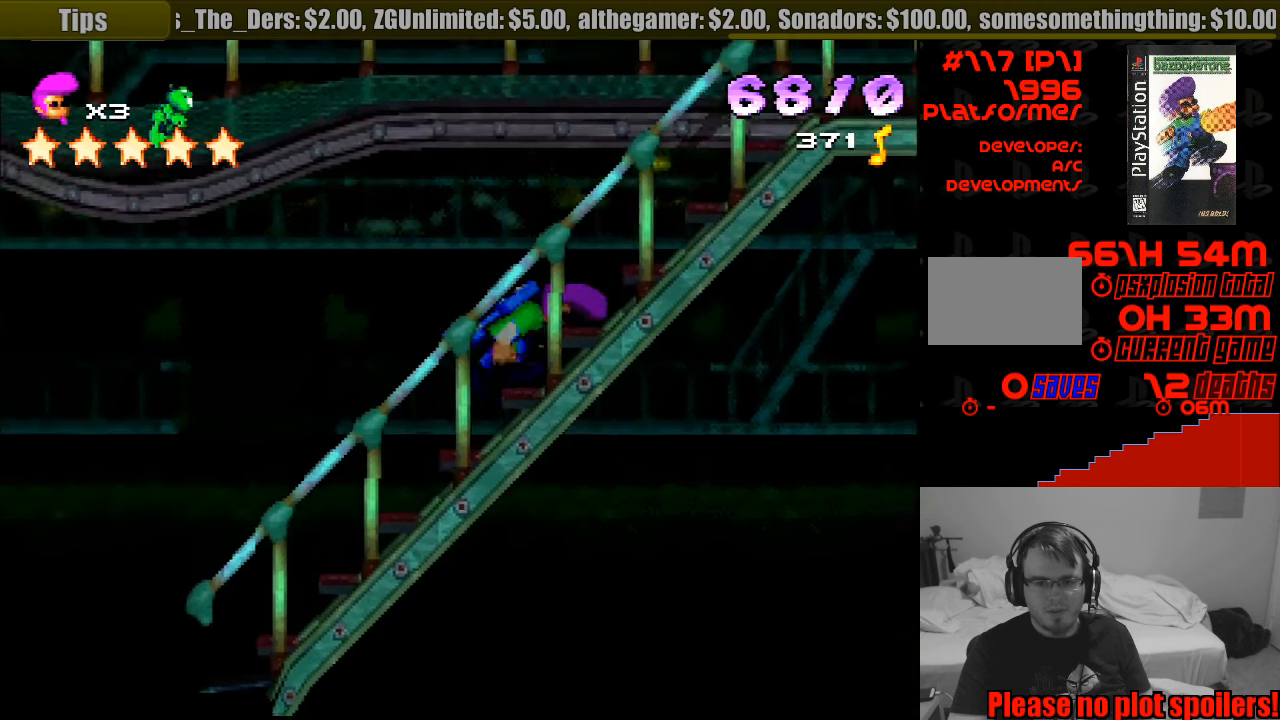
{"buttons": ["DPAD_UP", "DPAD_LEFT"], "events": [[433, "DPAD_RIGHT", "up"], [466, "DPAD_LEFT", "down"]]}
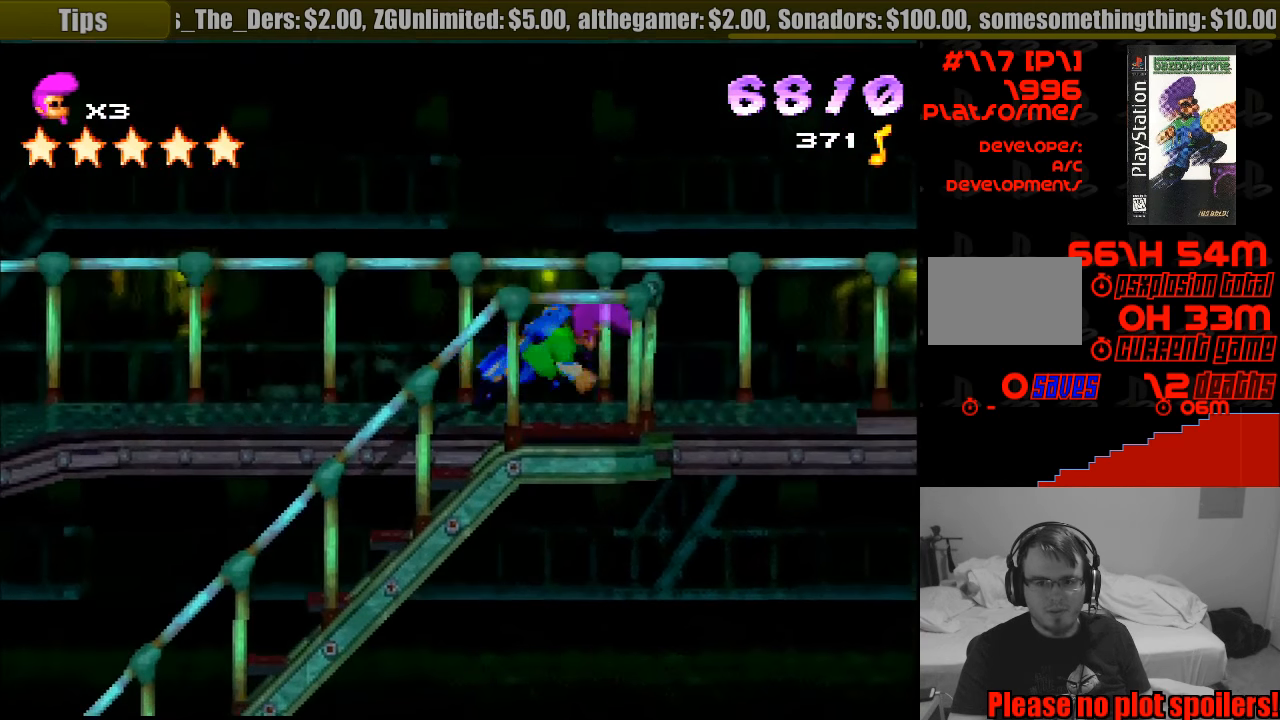
{"buttons": ["CROSS", "DPAD_LEFT"], "events": [[16, "DPAD_UP", "up"], [100, "SQUARE", "down"], [200, "SQUARE", "up"], [416, "CROSS", "down"]]}
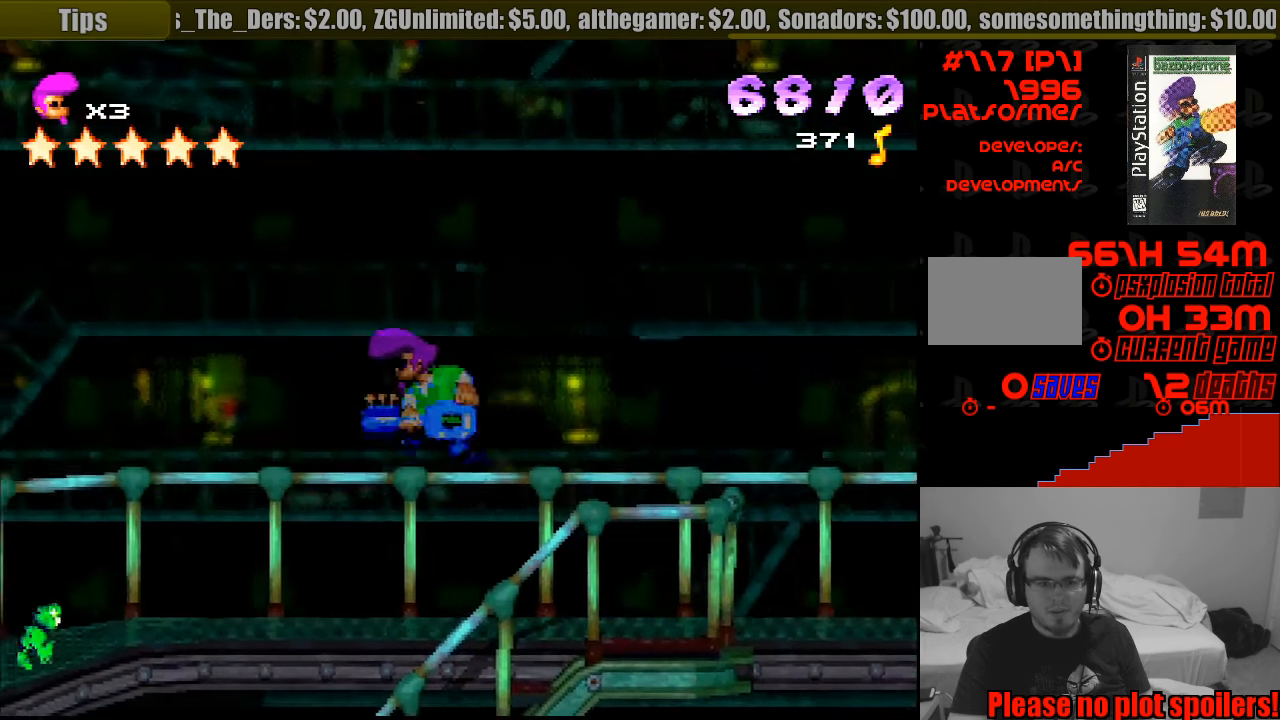
{"buttons": ["CROSS"], "events": [[350, "DPAD_LEFT", "up"]]}
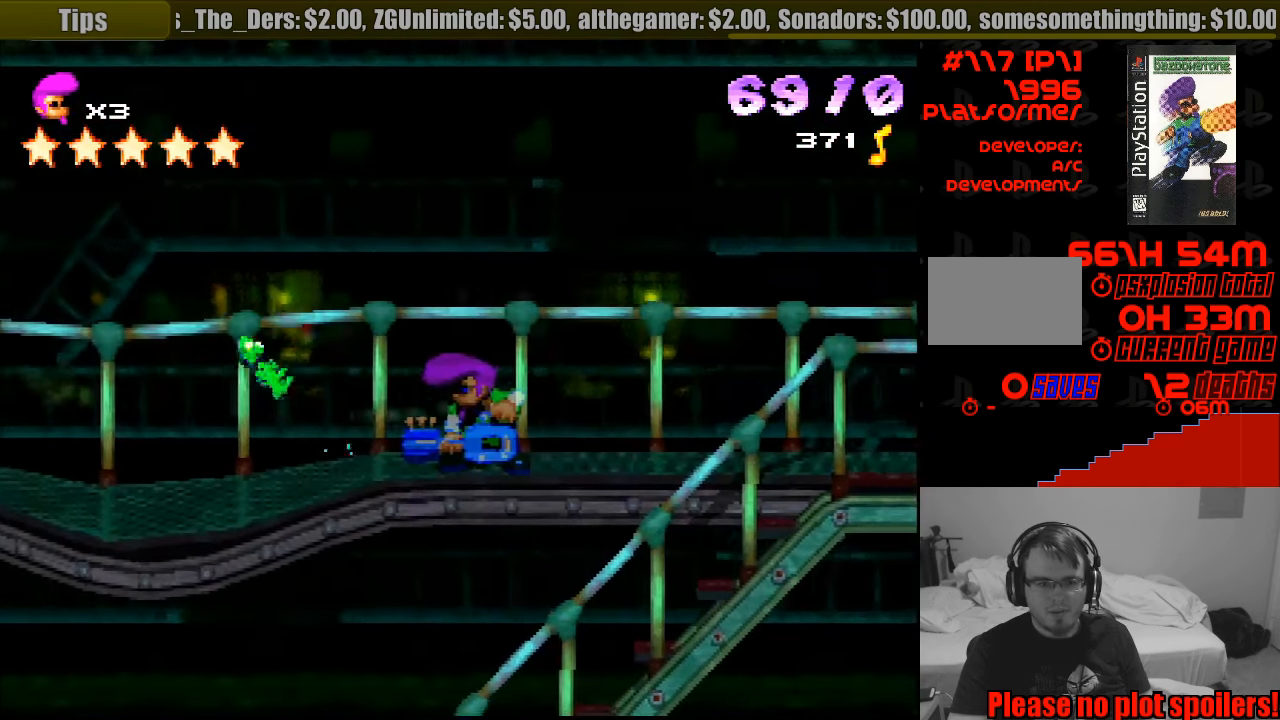
{"buttons": ["DPAD_LEFT"], "events": [[66, "DPAD_LEFT", "down"], [166, "CROSS", "up"]]}
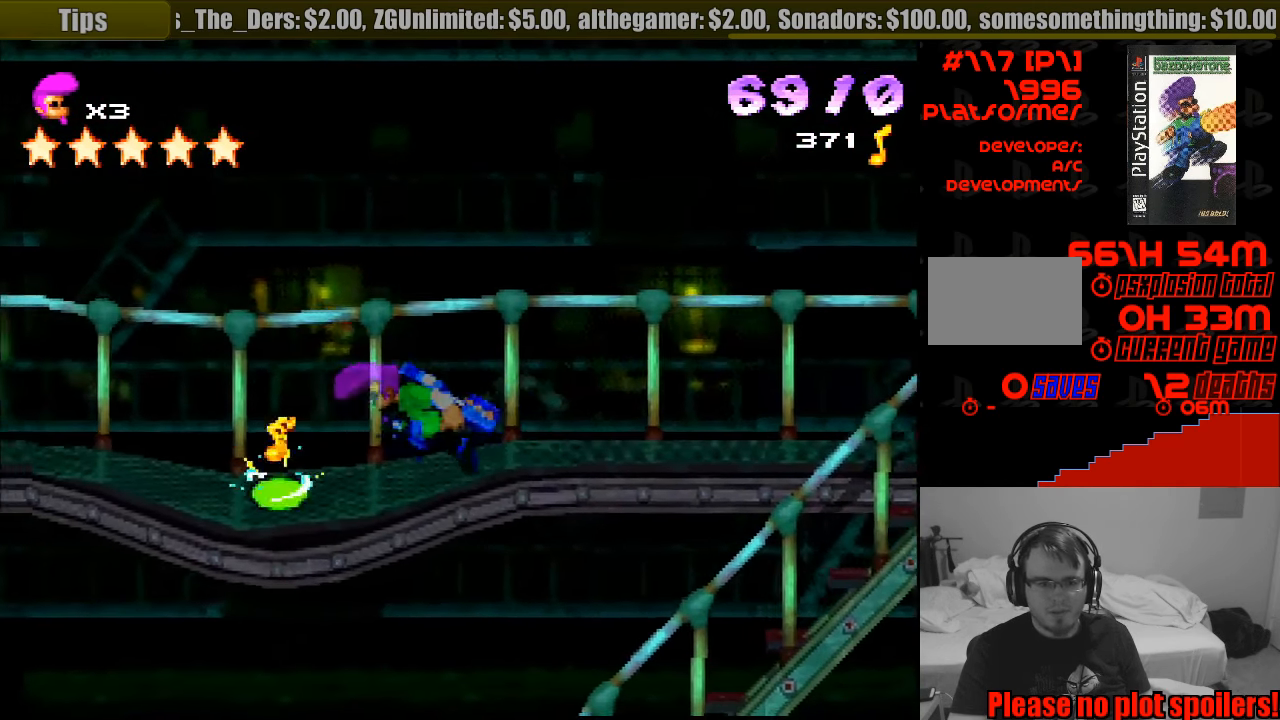
{"buttons": ["DPAD_LEFT"], "events": [[350, "DPAD_DOWN", "down"], [366, "DPAD_DOWN", "up"]]}